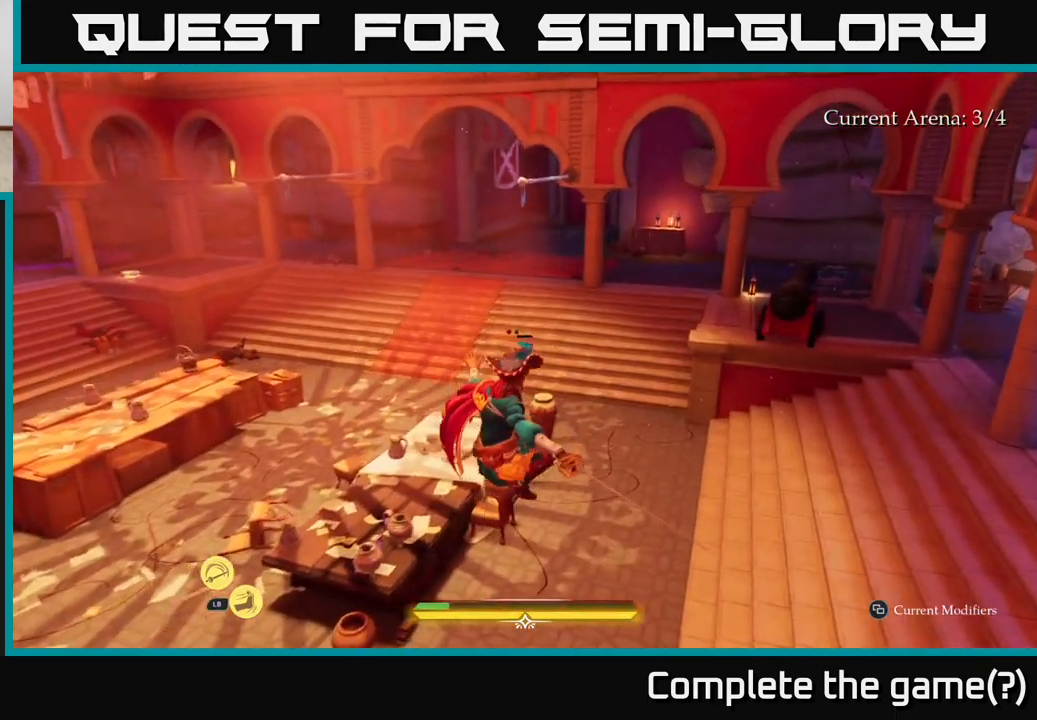
Gameplay with a controller (Xbox layout); each line is a JSON object with the inputs held at the frame after it. "events" lists button and stick changes between this image and that frame as [ms after this image, input, new state], when the widget could be followed in between.
{"buttons": ["L2"], "left_stick": "up", "right_stick": "center", "events": [[150, "L2", "down"], [200, "left_stick", "up"]]}
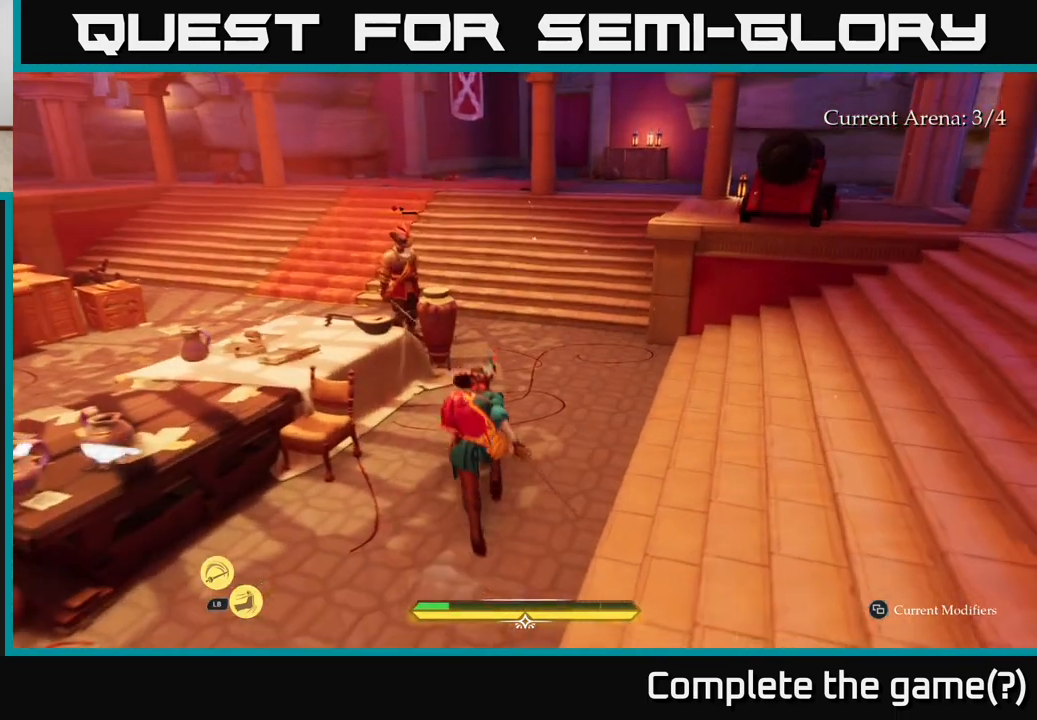
{"buttons": [], "left_stick": "center", "right_stick": "center", "events": [[67, "X", "down"], [133, "X", "up"], [383, "L2", "up"], [417, "left_stick", "center"]]}
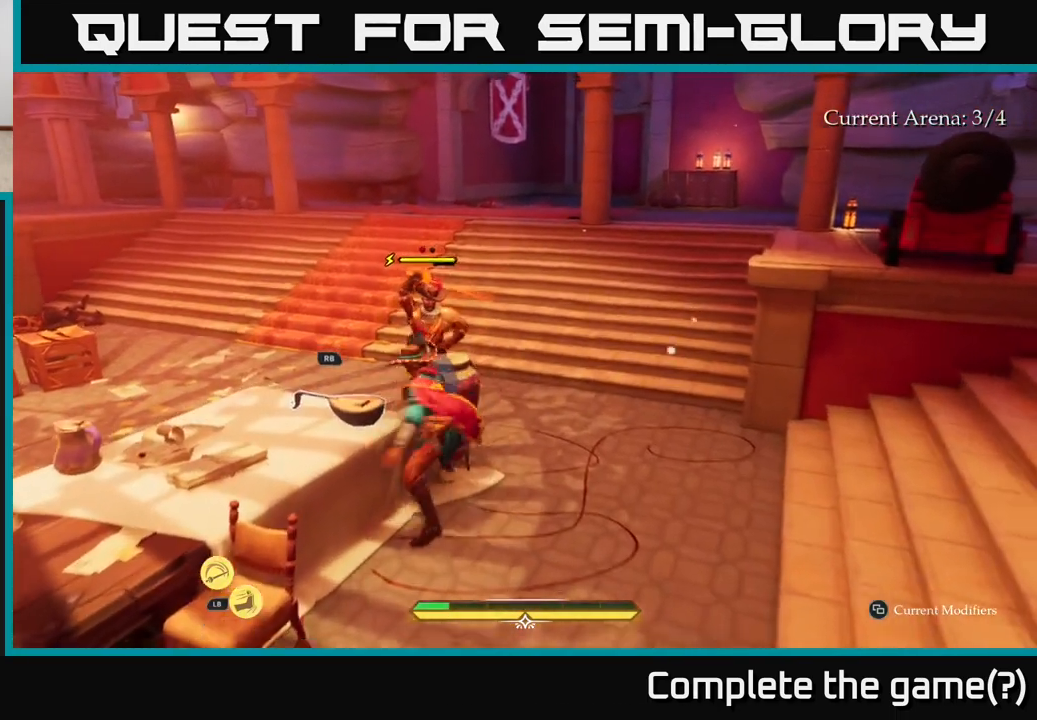
{"buttons": ["B"], "left_stick": "down-right", "right_stick": "center", "events": [[67, "X", "down"], [150, "X", "up"], [300, "left_stick", "down-right"], [333, "B", "down"], [400, "B", "up"], [467, "B", "down"]]}
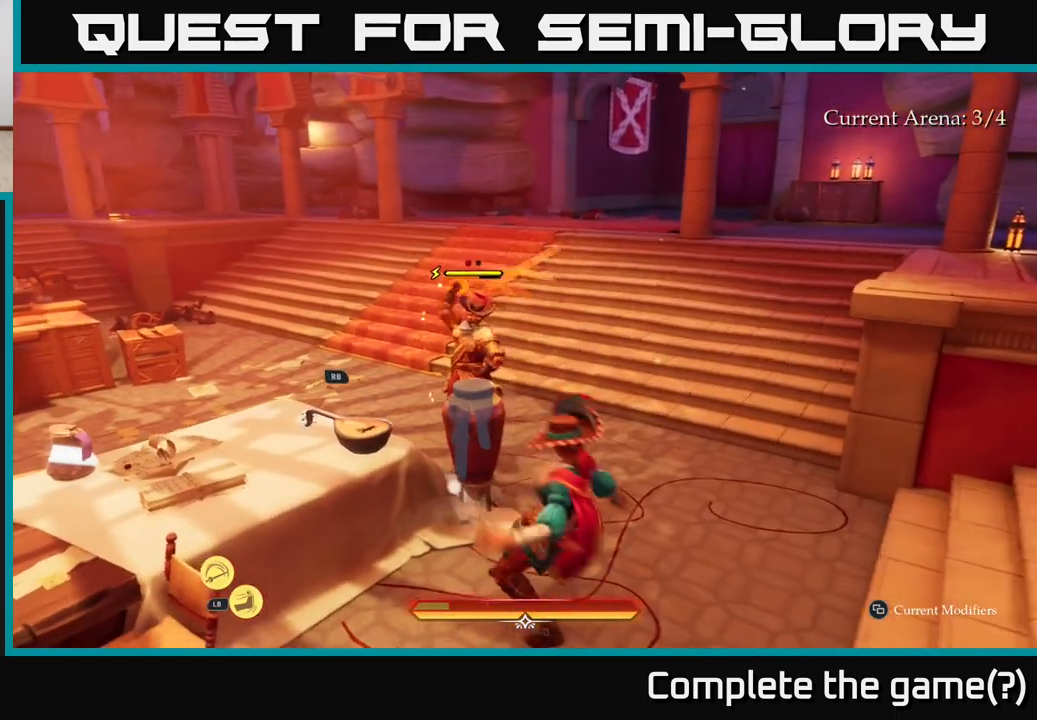
{"buttons": ["R2"], "left_stick": "up", "right_stick": "center", "events": [[33, "B", "up"], [167, "left_stick", "center"], [283, "left_stick", "up"], [467, "R2", "down"]]}
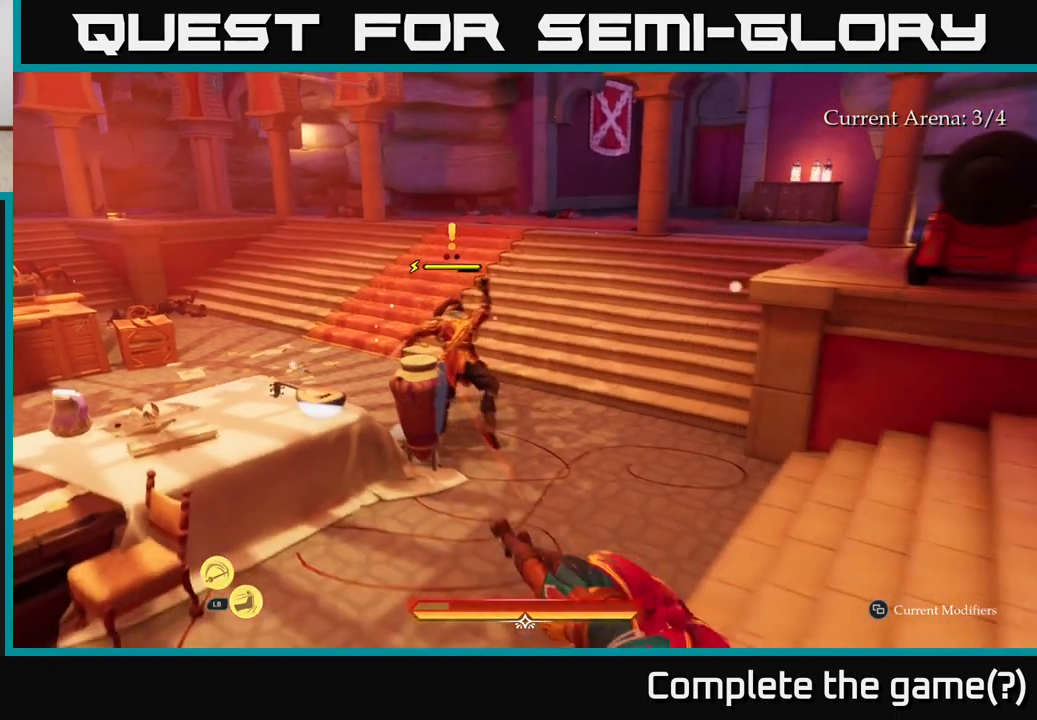
{"buttons": ["R2"], "left_stick": "up-left", "right_stick": "center", "events": [[33, "R2", "up"], [133, "R2", "down"], [217, "R2", "up"], [317, "R2", "down"], [417, "R2", "up"], [417, "left_stick", "up-left"], [500, "R2", "down"]]}
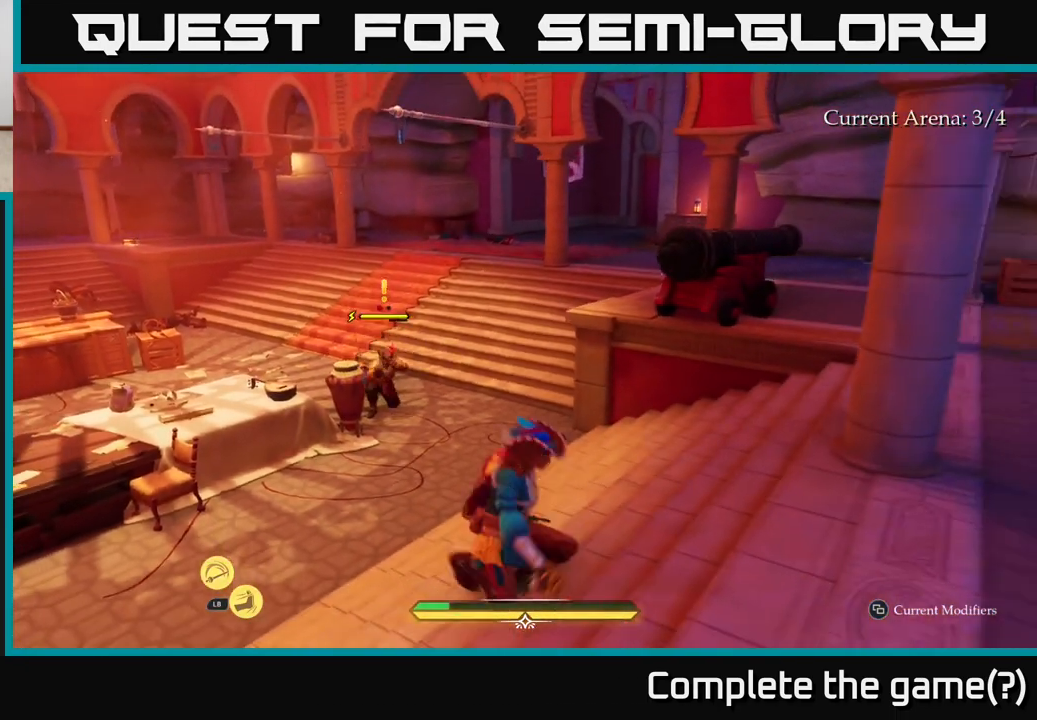
{"buttons": ["R2"], "left_stick": "up-left", "right_stick": "center", "events": [[83, "R2", "up"], [217, "R2", "down"], [300, "R2", "up"], [500, "R2", "down"]]}
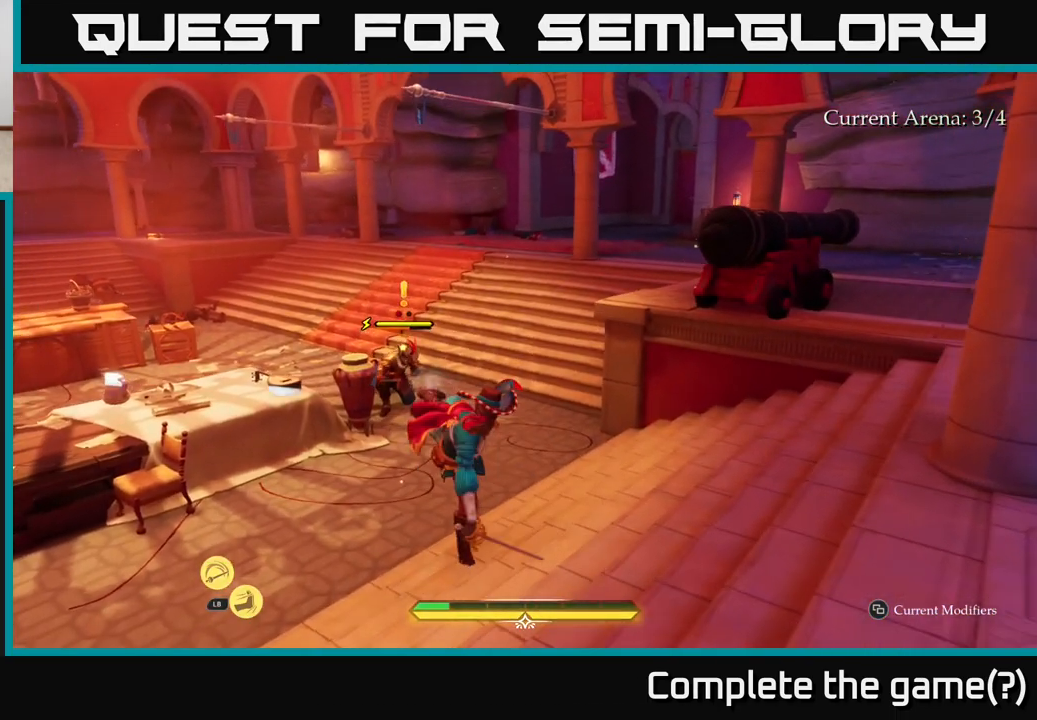
{"buttons": ["R2"], "left_stick": "up", "right_stick": "center", "events": [[83, "R2", "up"], [433, "left_stick", "up"], [450, "R2", "down"]]}
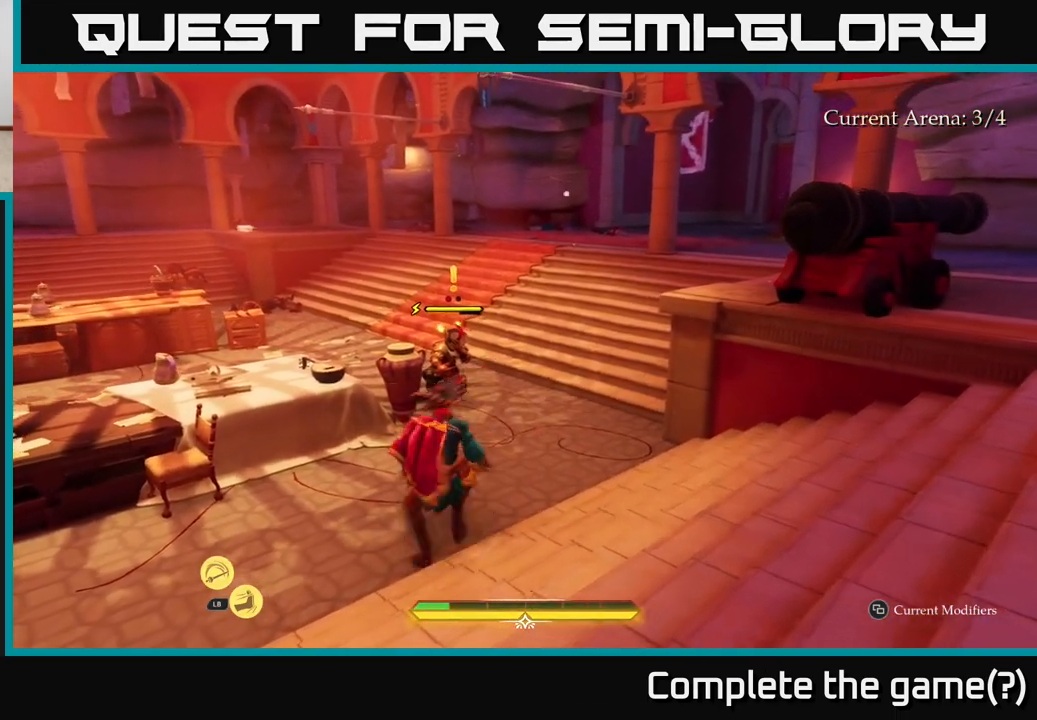
{"buttons": [], "left_stick": "up-right", "right_stick": "center", "events": [[50, "R2", "up"], [117, "R2", "down"], [217, "R2", "up"], [467, "left_stick", "up-right"]]}
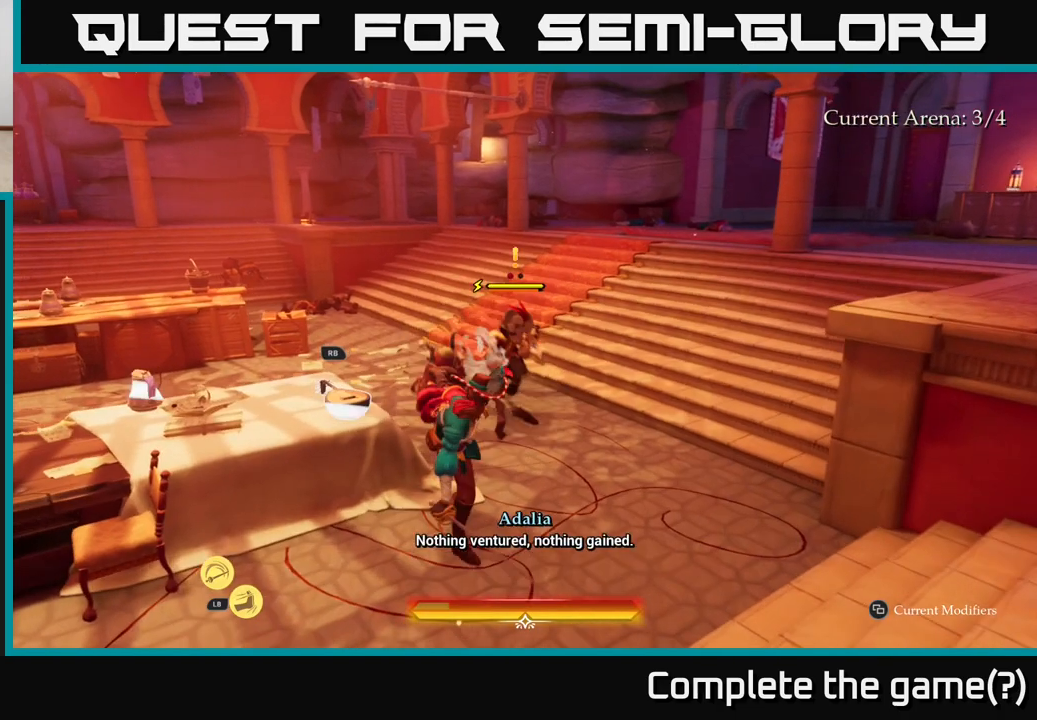
{"buttons": ["L2"], "left_stick": "up", "right_stick": "center", "events": [[17, "left_stick", "right"], [67, "left_stick", "center"], [200, "left_stick", "up-right"], [267, "L2", "down"], [467, "left_stick", "up"]]}
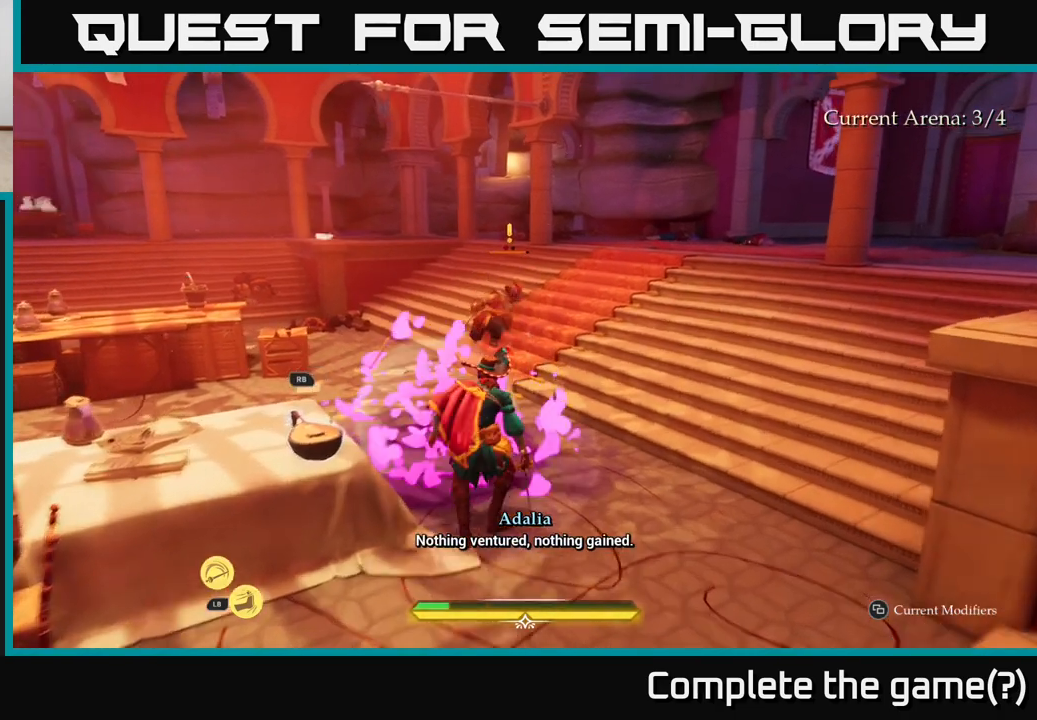
{"buttons": ["L2"], "left_stick": "up", "right_stick": "center", "events": [[350, "X", "down"], [400, "X", "up"]]}
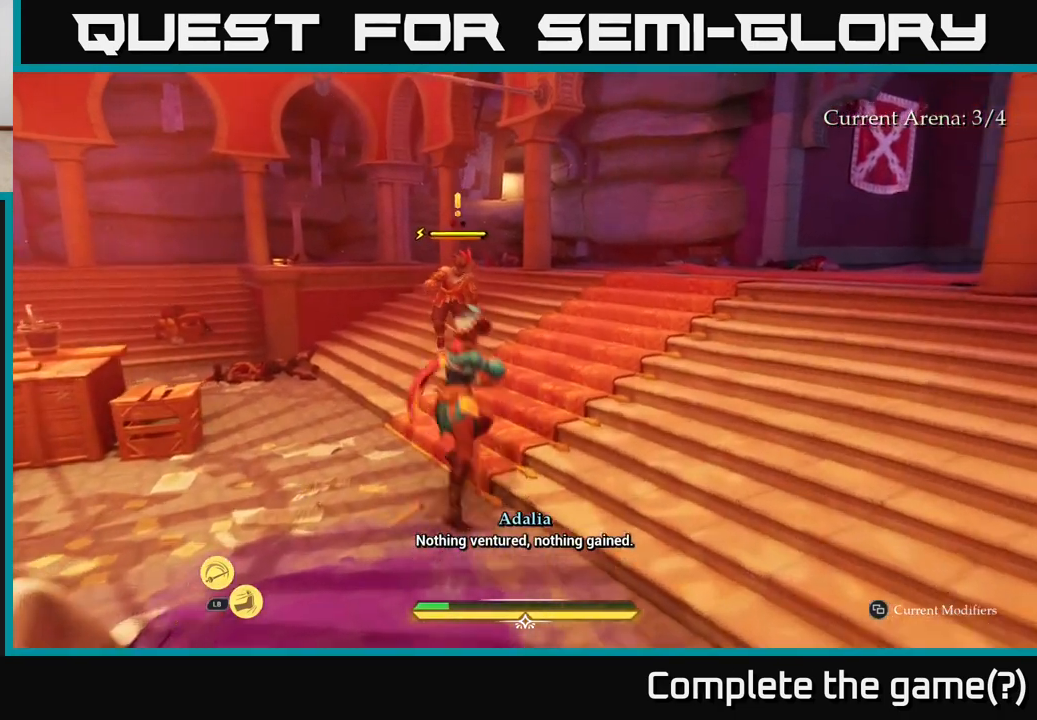
{"buttons": [], "left_stick": "center", "right_stick": "center", "events": [[167, "X", "down"], [267, "X", "up"], [333, "L2", "up"], [350, "X", "down"], [433, "left_stick", "center"], [467, "X", "up"]]}
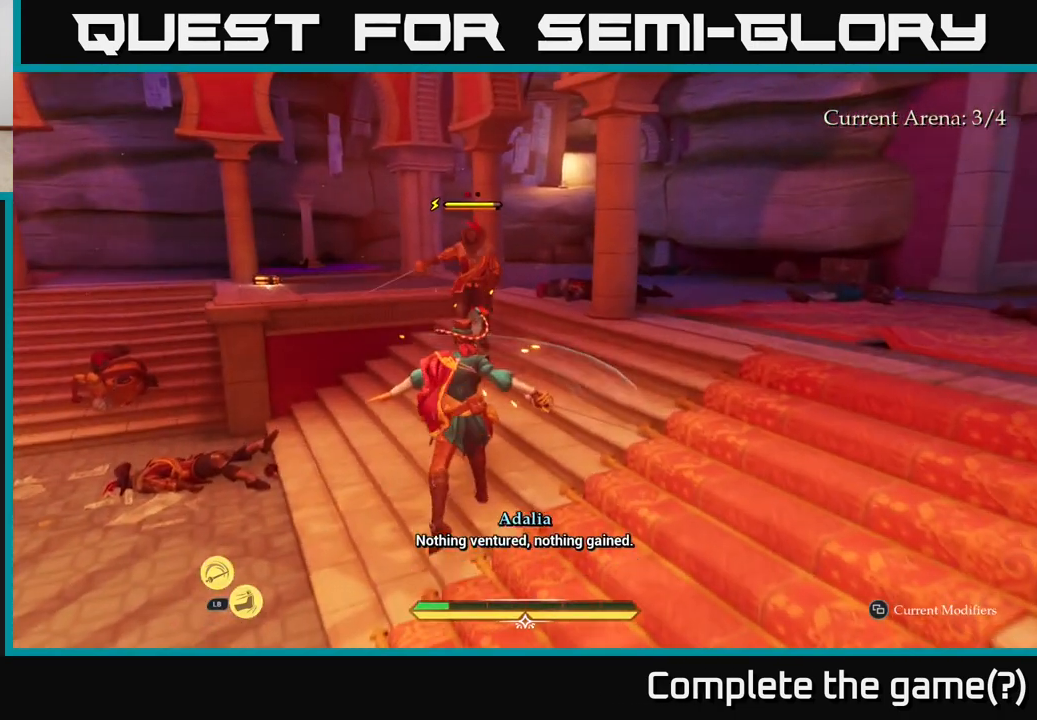
{"buttons": [], "left_stick": "center", "right_stick": "center", "events": [[50, "X", "down"], [117, "X", "up"], [233, "X", "down"], [317, "X", "up"], [383, "X", "down"], [500, "X", "up"]]}
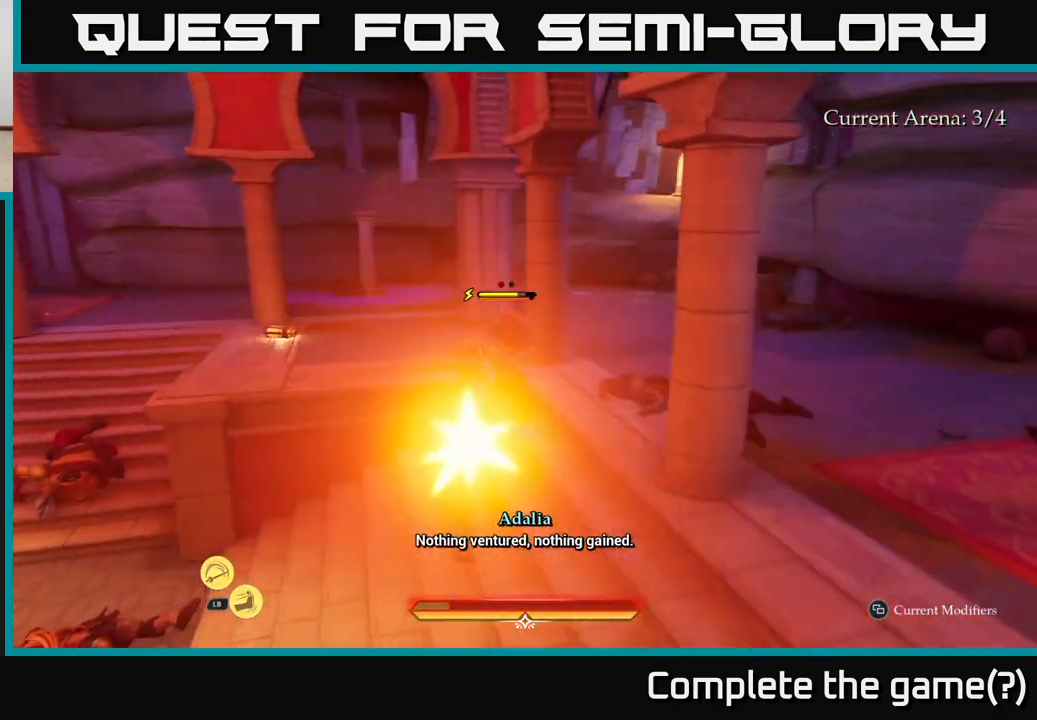
{"buttons": [], "left_stick": "center", "right_stick": "center", "events": []}
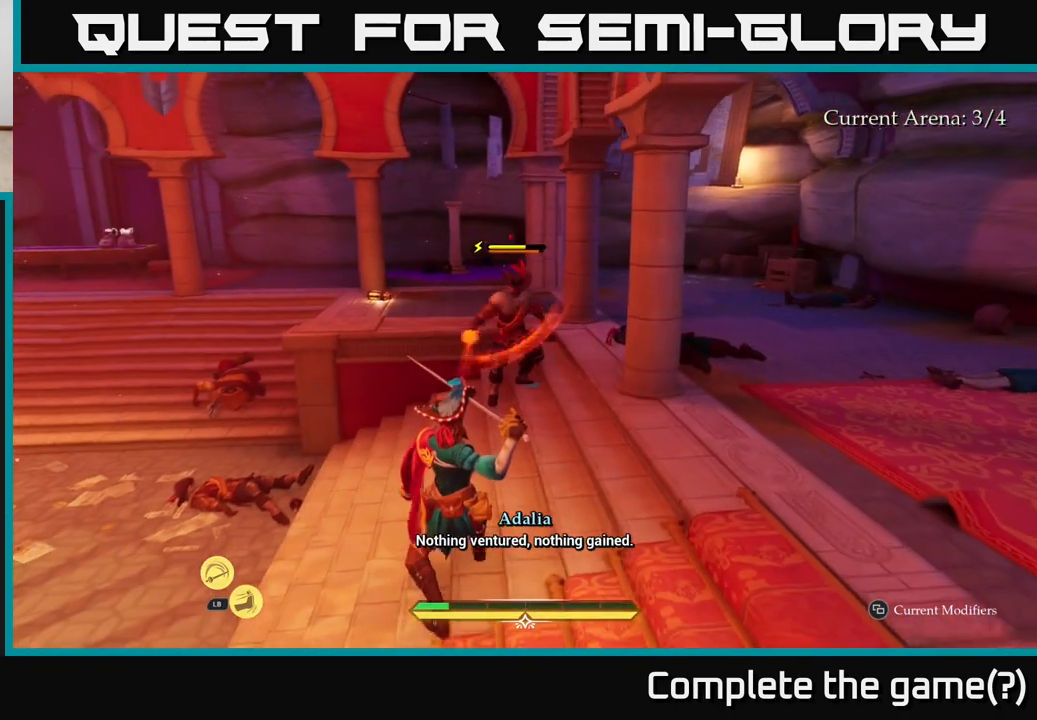
{"buttons": [], "left_stick": "center", "right_stick": "center", "events": [[283, "left_stick", "up-right"], [300, "B", "down"], [417, "B", "up"], [433, "left_stick", "center"]]}
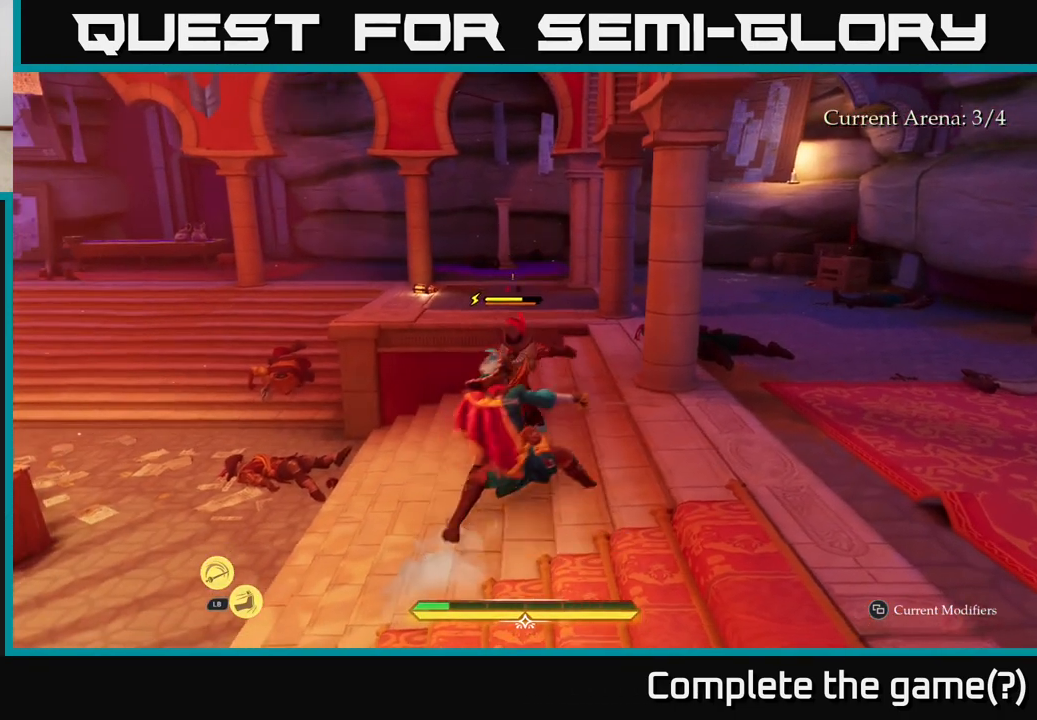
{"buttons": [], "left_stick": "up-left", "right_stick": "center", "events": [[383, "R2", "down"], [483, "R2", "up"], [483, "left_stick", "up-left"]]}
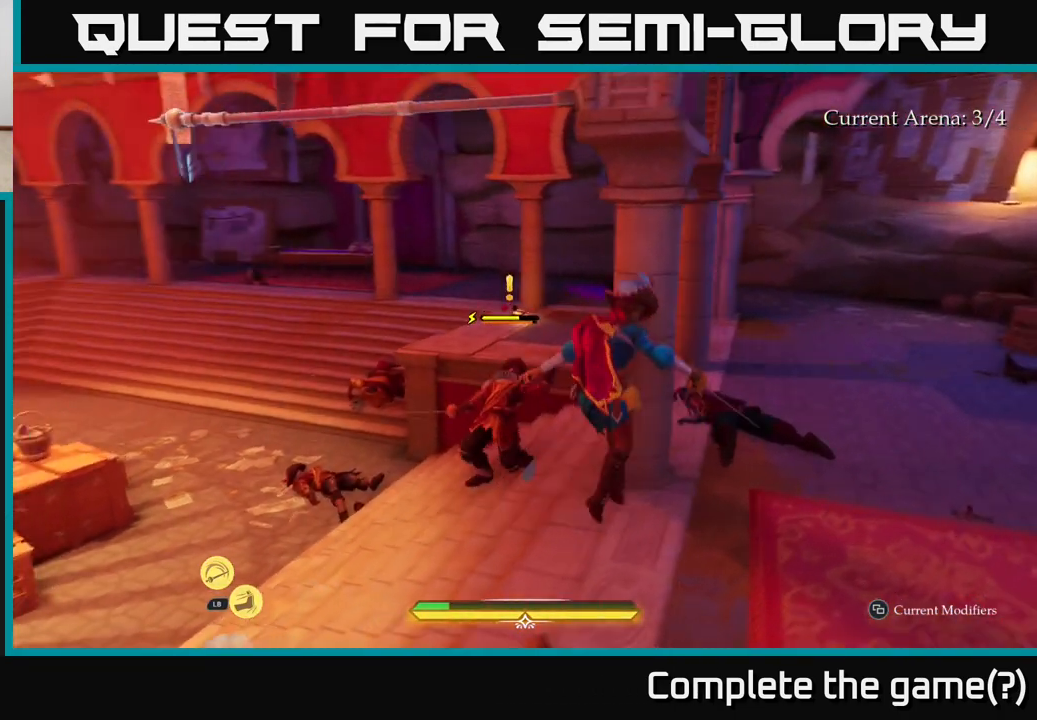
{"buttons": ["R2"], "left_stick": "up", "right_stick": "center", "events": [[67, "R2", "down"], [150, "R2", "up"], [217, "R2", "down"], [300, "R2", "up"], [383, "left_stick", "up"], [433, "R2", "down"]]}
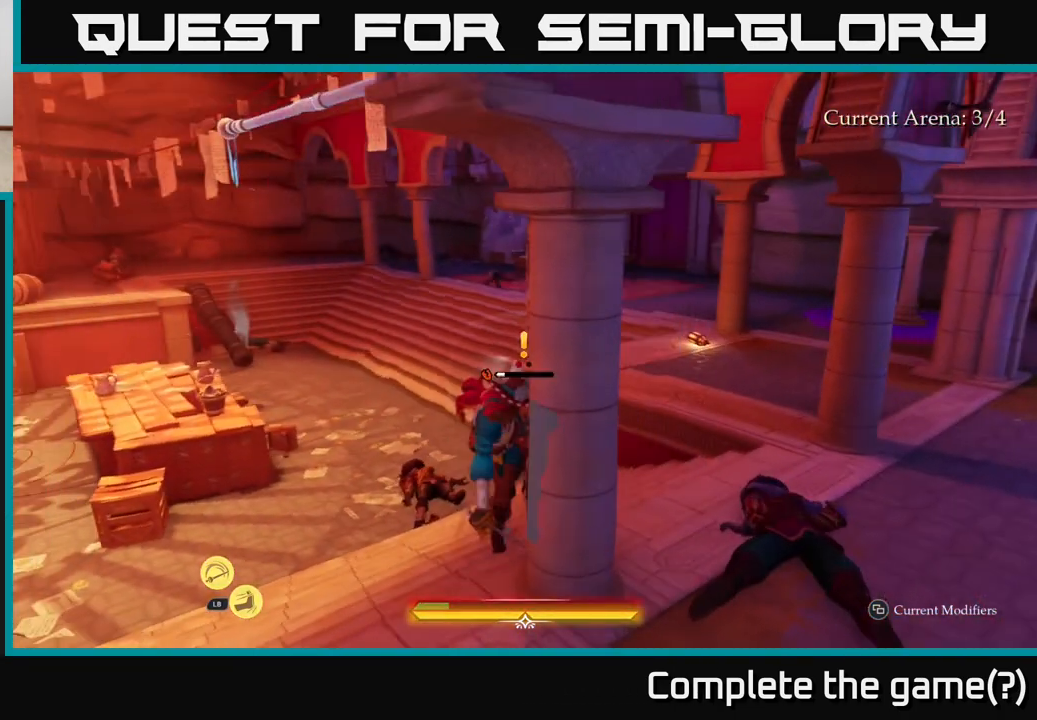
{"buttons": ["L2"], "left_stick": "up", "right_stick": "center", "events": [[17, "R2", "up"], [17, "left_stick", "up-right"], [117, "left_stick", "center"], [300, "left_stick", "up"], [367, "L2", "down"]]}
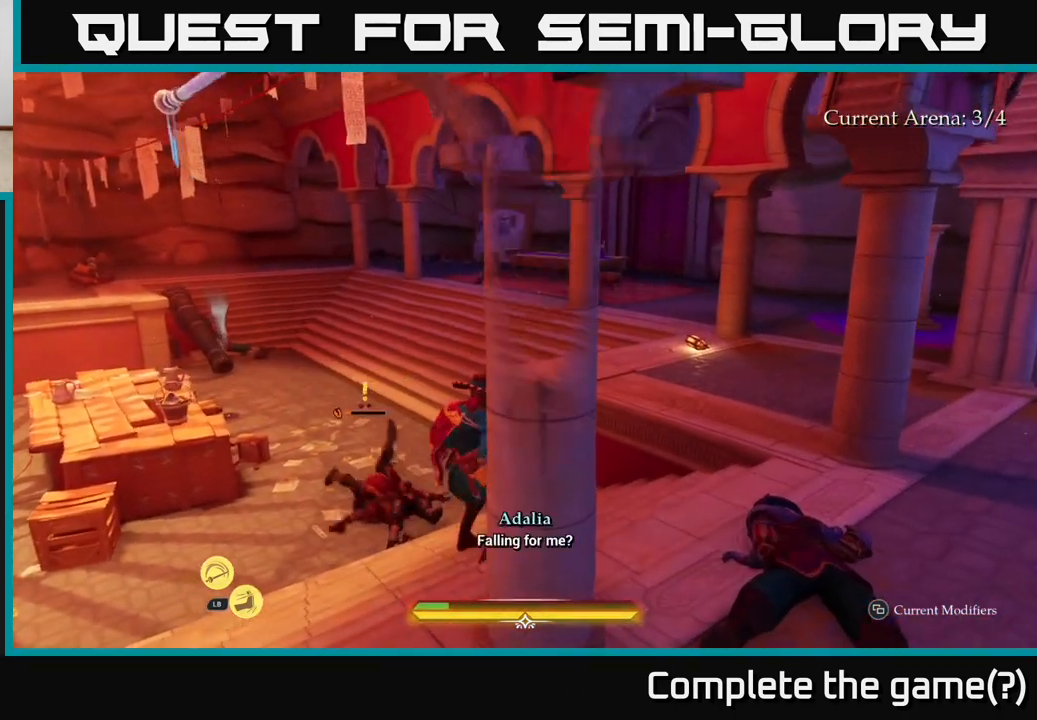
{"buttons": ["L2"], "left_stick": "up-left", "right_stick": "center", "events": [[67, "left_stick", "up-left"], [400, "X", "down"], [467, "X", "up"]]}
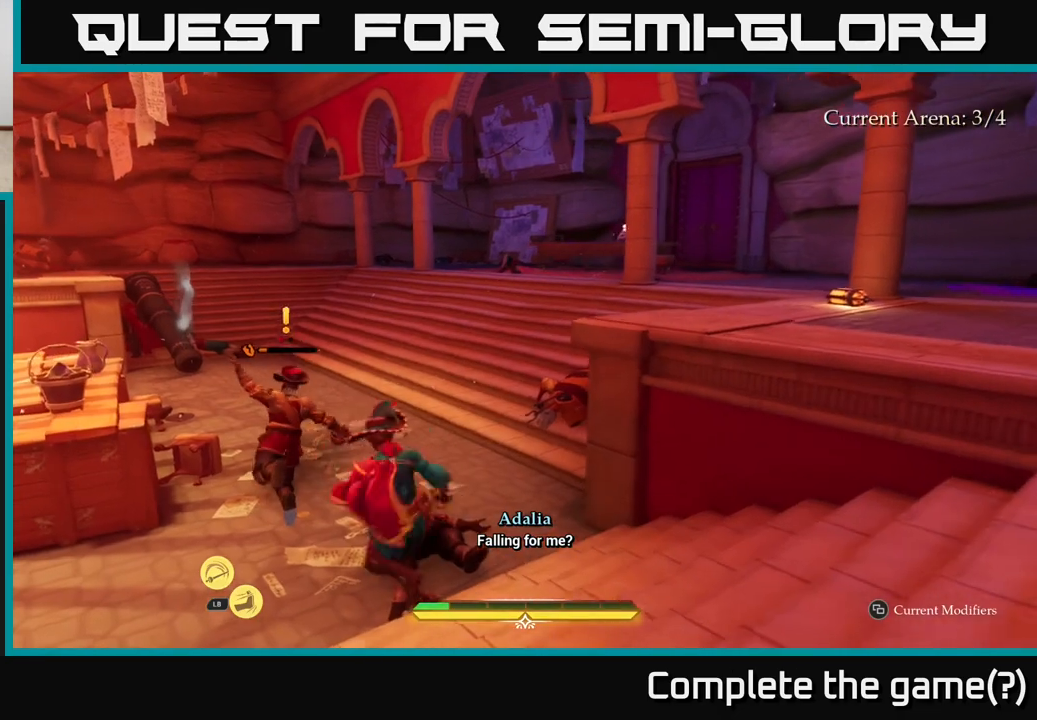
{"buttons": ["X"], "left_stick": "center", "right_stick": "center", "events": [[200, "L2", "up"], [300, "X", "down"], [350, "left_stick", "center"], [400, "X", "up"], [467, "X", "down"]]}
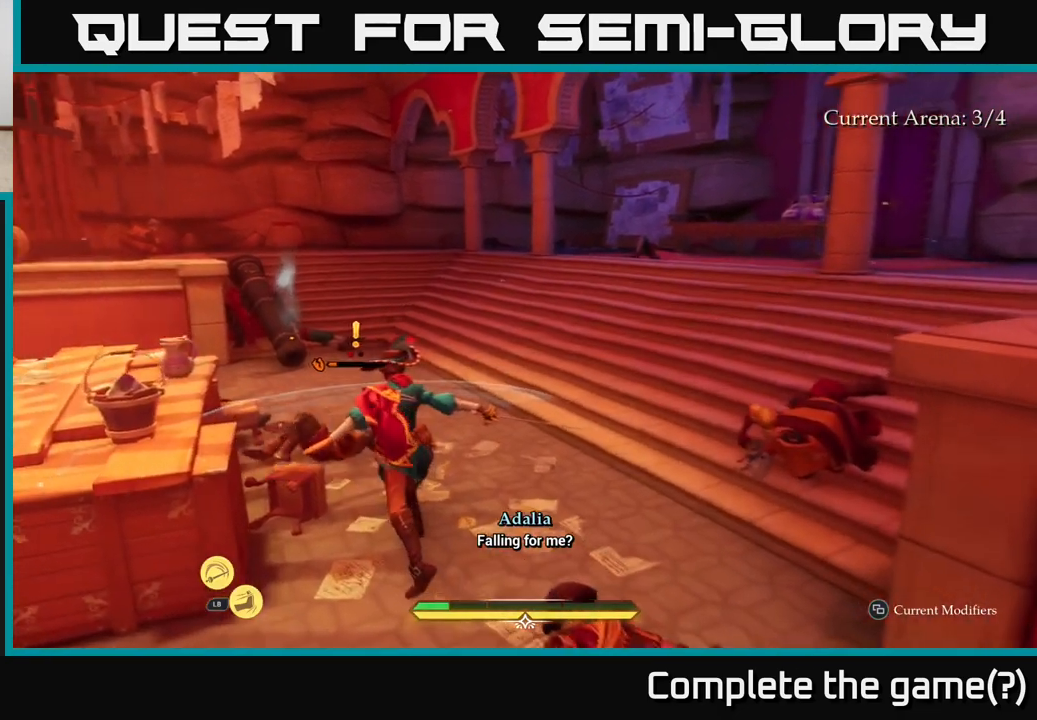
{"buttons": [], "left_stick": "up", "right_stick": "center", "events": [[83, "X", "up"], [133, "left_stick", "up"], [183, "X", "down"], [267, "X", "up"], [367, "X", "down"], [467, "X", "up"]]}
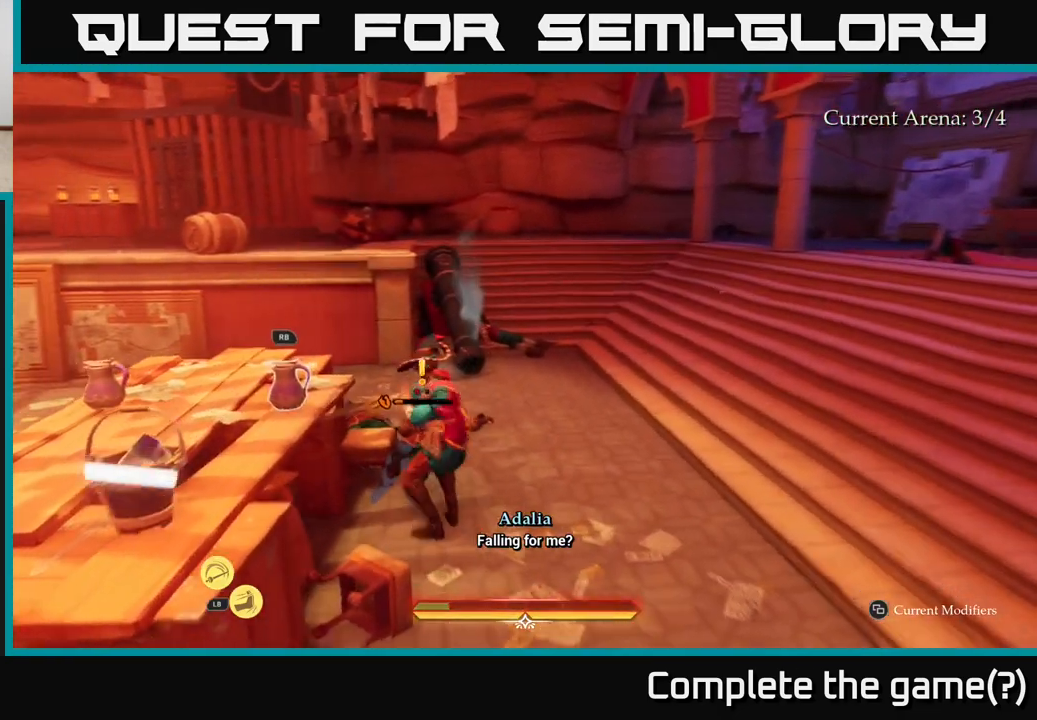
{"buttons": ["X"], "left_stick": "up", "right_stick": "center", "events": [[67, "X", "down"], [100, "left_stick", "center"], [150, "X", "up"], [233, "X", "down"], [350, "X", "up"], [433, "X", "down"], [433, "left_stick", "up"]]}
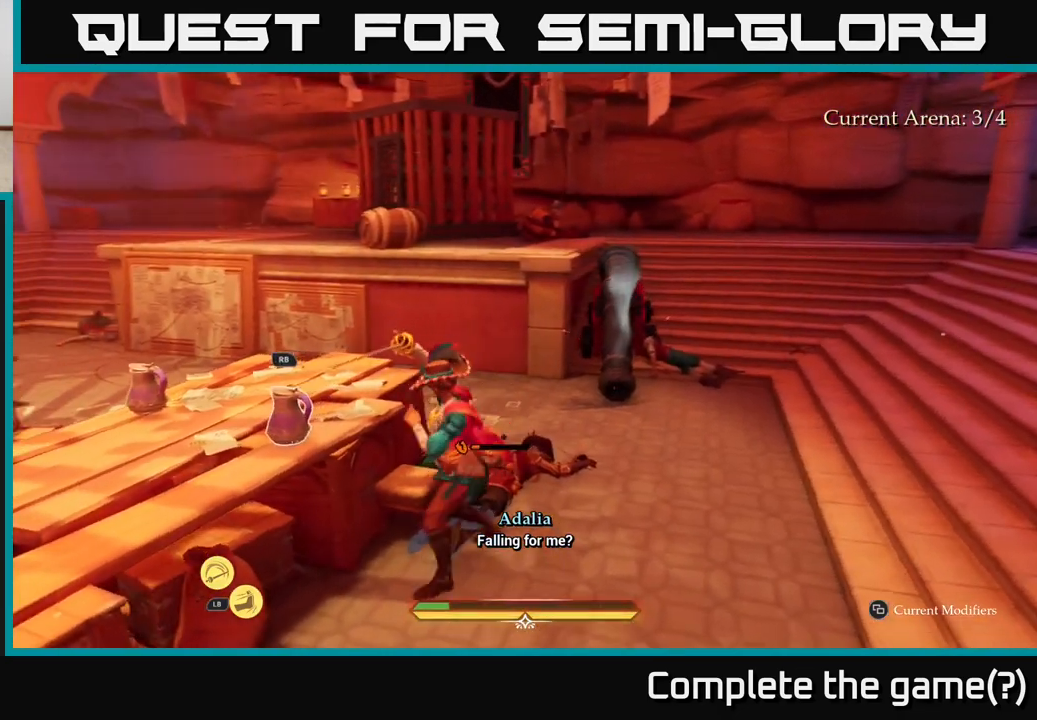
{"buttons": [], "left_stick": "up-right", "right_stick": "center", "events": [[50, "X", "up"], [150, "X", "down"], [233, "left_stick", "up-right"], [250, "X", "up"], [350, "X", "down"], [467, "X", "up"]]}
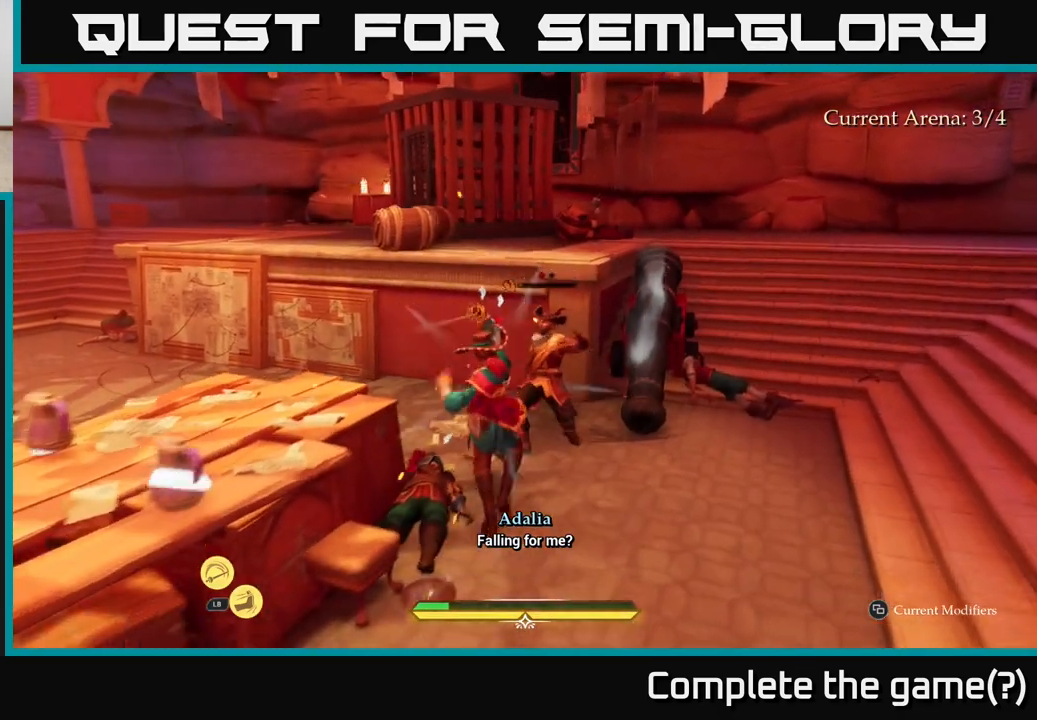
{"buttons": [], "left_stick": "center", "right_stick": "center", "events": [[50, "X", "down"], [133, "X", "up"], [233, "X", "down"], [233, "left_stick", "center"], [333, "X", "up"]]}
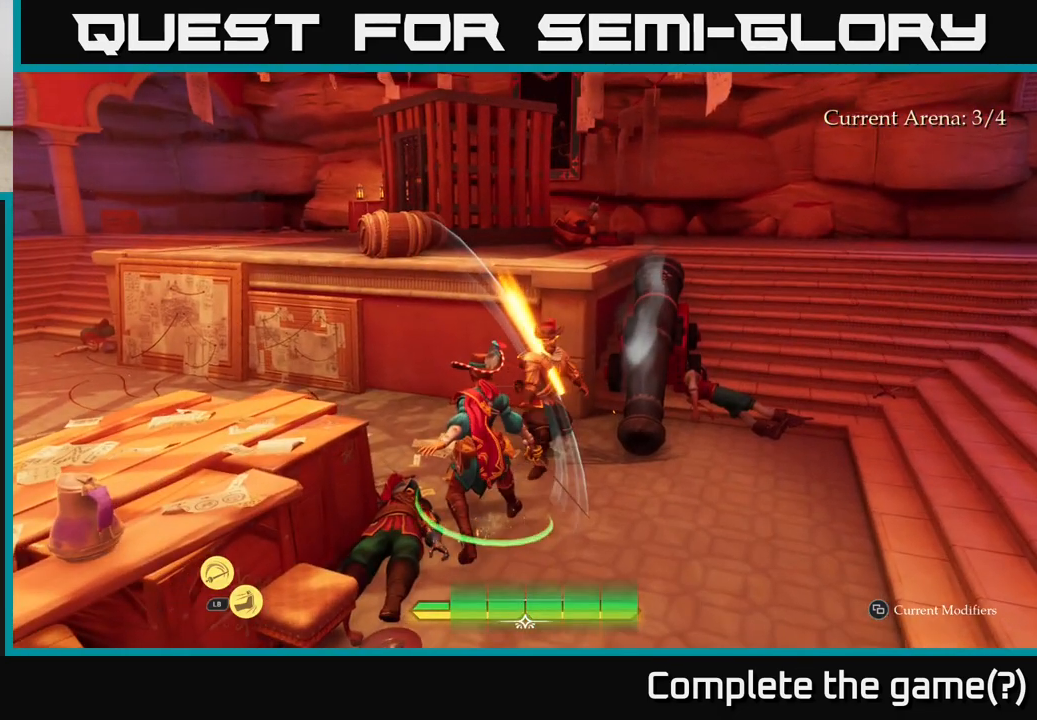
{"buttons": [], "left_stick": "right", "right_stick": "right", "events": [[217, "left_stick", "right"], [333, "right_stick", "right"]]}
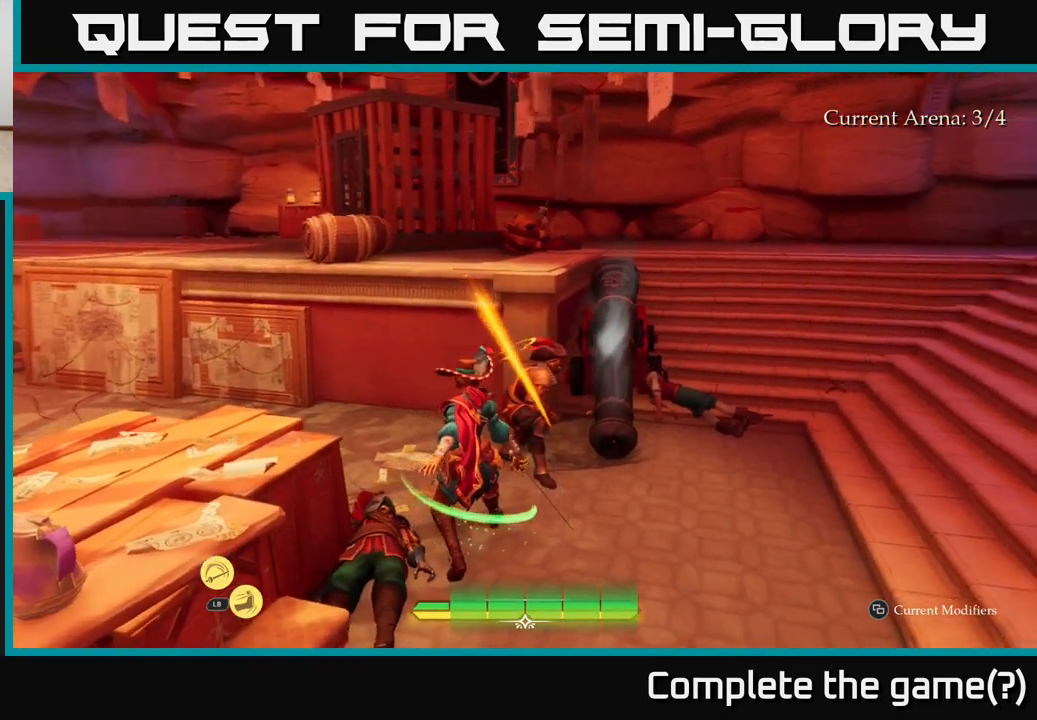
{"buttons": ["L2"], "left_stick": "up-right", "right_stick": "right", "events": [[267, "L2", "down"], [500, "left_stick", "up-right"]]}
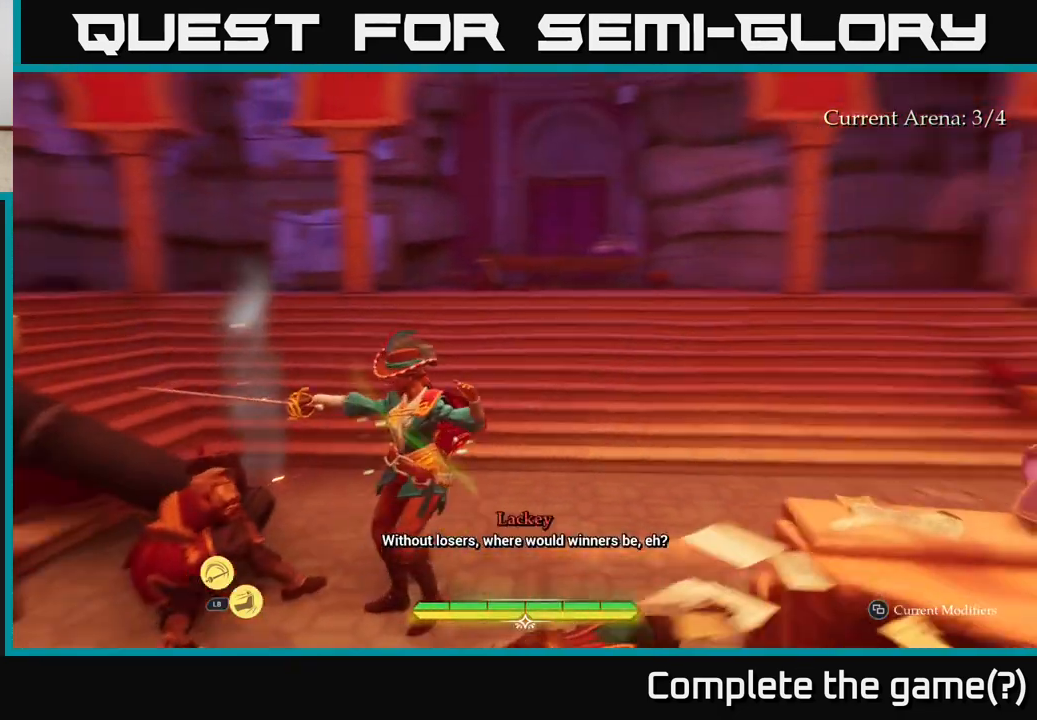
{"buttons": [], "left_stick": "up", "right_stick": "center", "events": [[133, "right_stick", "center"], [150, "left_stick", "up"], [467, "L2", "up"]]}
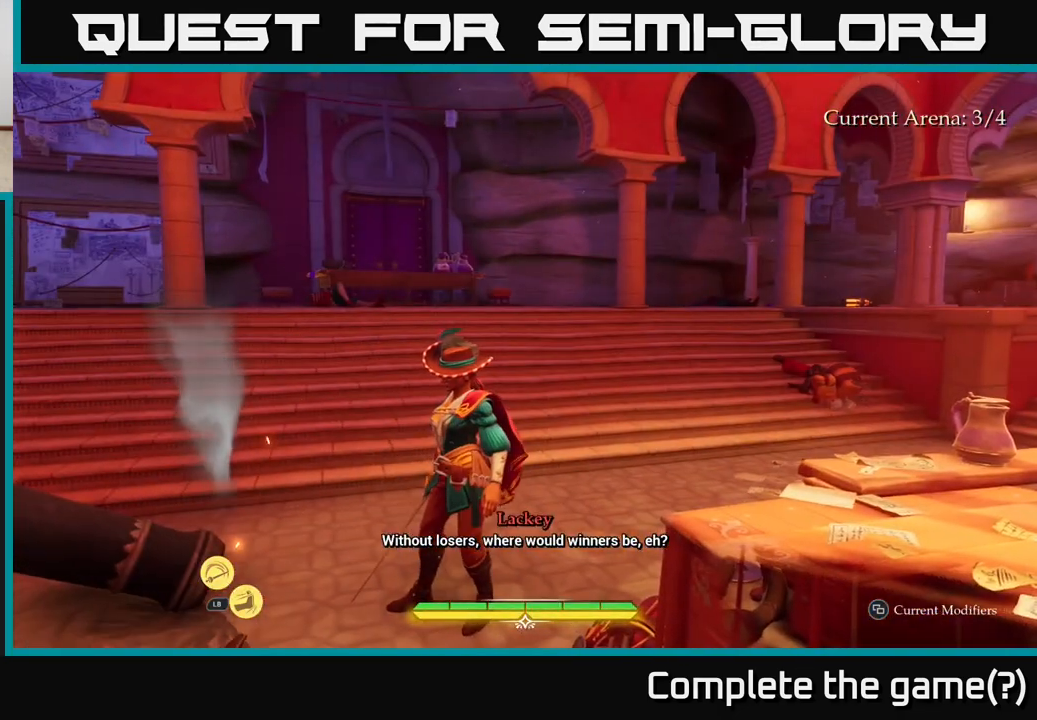
{"buttons": [], "left_stick": "center", "right_stick": "left", "events": [[67, "right_stick", "left"], [167, "left_stick", "right"], [233, "left_stick", "center"]]}
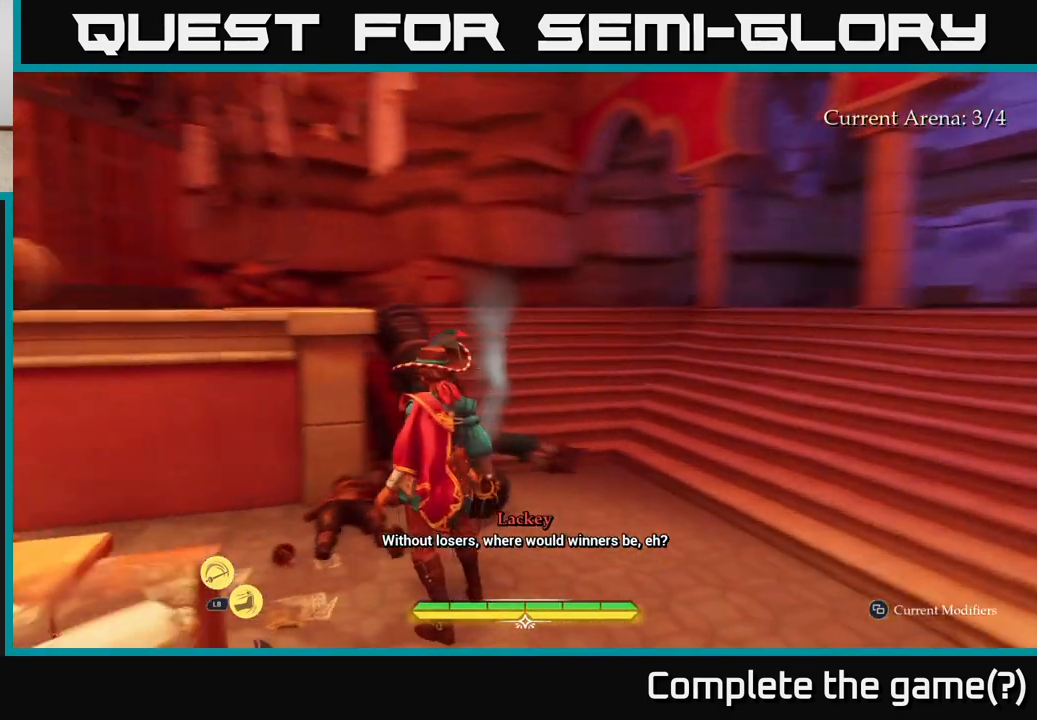
{"buttons": [], "left_stick": "center", "right_stick": "center", "events": [[333, "right_stick", "center"]]}